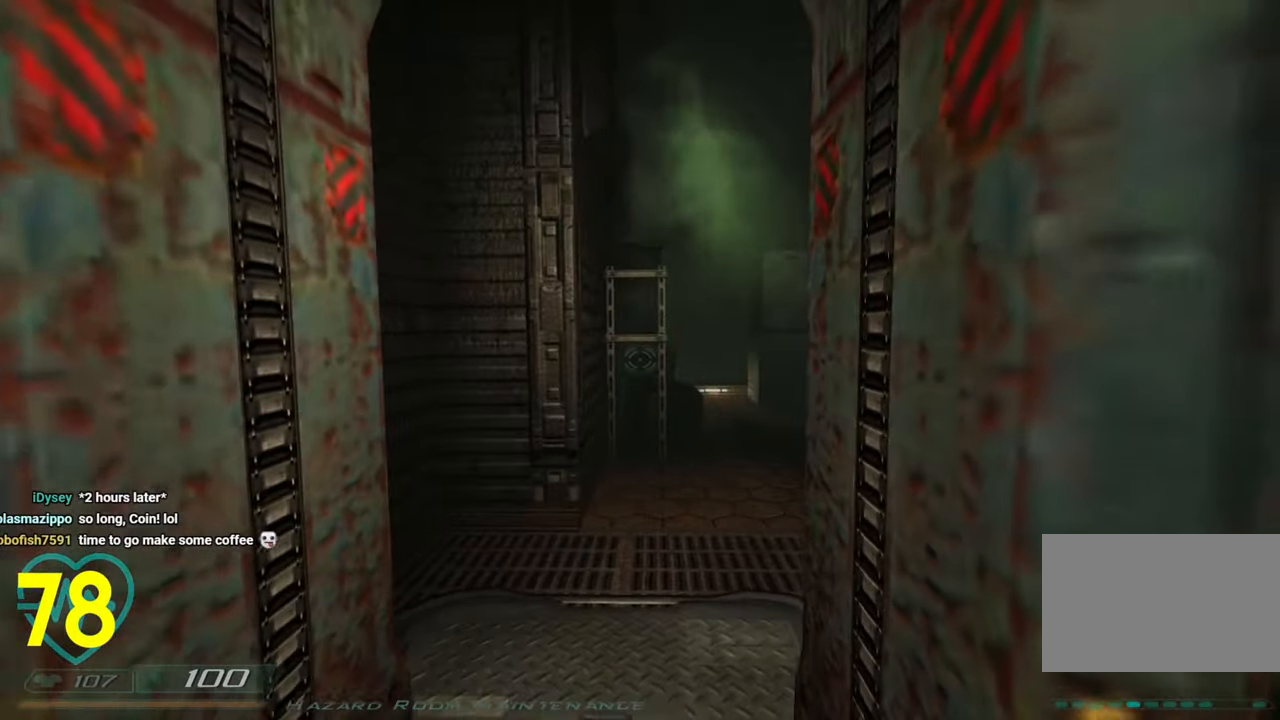
Gameplay with keyboard and mouse; each line is a JSON object with the keys and mouse buttons held at the frame after it. "events" lists presses ("down") and releases ("up") of "1", "2", "3", "4", "a", "alt", "c", "ctrl", "d", "e", "f", "q", "r", "s", "shift", "space", "tab", "v", "w", "x", "z", "mouse_left", "mouse_wheel" and "mouse_right" between this image and that frame as [ms after this image, input, new state], when the widget could be followed in between. "mouse_left", "mouse_wheel", "mouse_right" = the "left", "wheel", "right" buttons of the "mouse" list. No other keys are recorded. "wheel" means that the mouse wheel is clicked or scrolled. "mouse_move" is the direction in which the mouse moves at that frame (one of eight, or "still"), when it could be read.
{"keys": ["a"], "mouse": [], "mouse_move": "right", "events": [[16, "d", "up"], [216, "a", "down"], [216, "w", "down"], [350, "a", "up"], [450, "w", "up"], [500, "a", "down"]]}
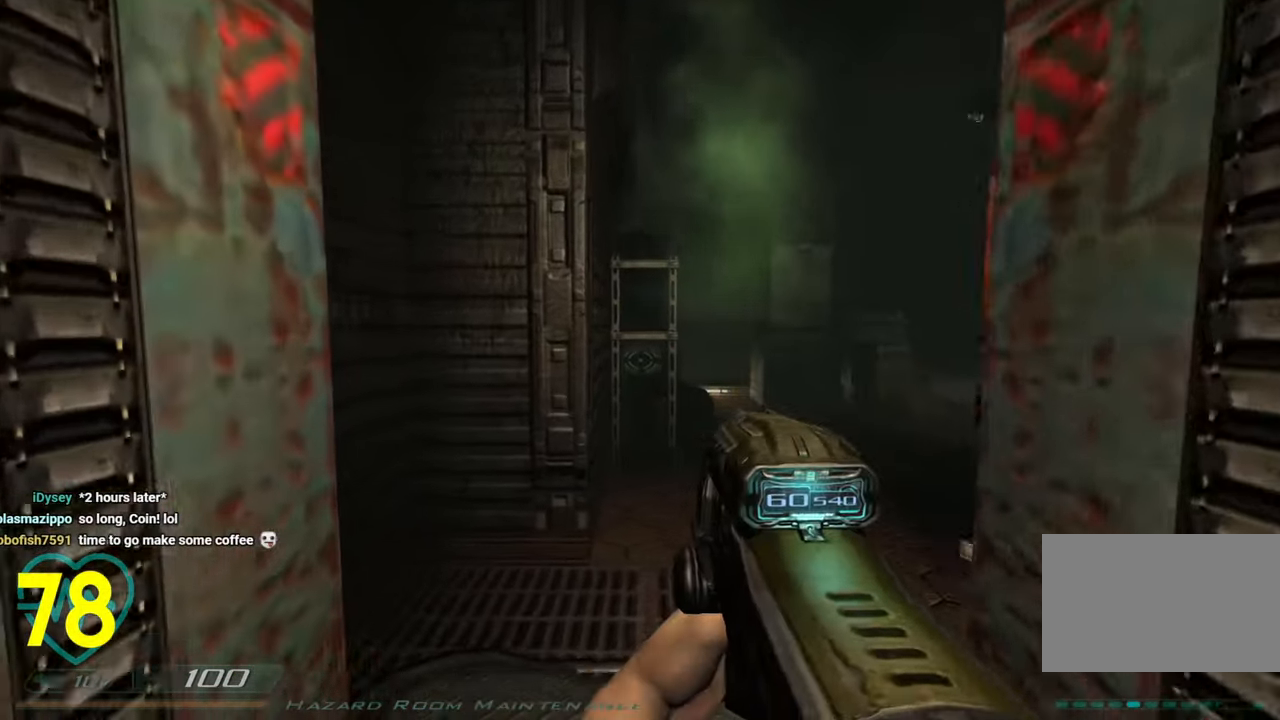
{"keys": ["a", "w"], "mouse": [], "mouse_move": "right", "events": [[100, "a", "up"], [150, "w", "down"], [216, "a", "down"], [266, "mouse_wheel", "down"], [366, "mouse_wheel", "up"]]}
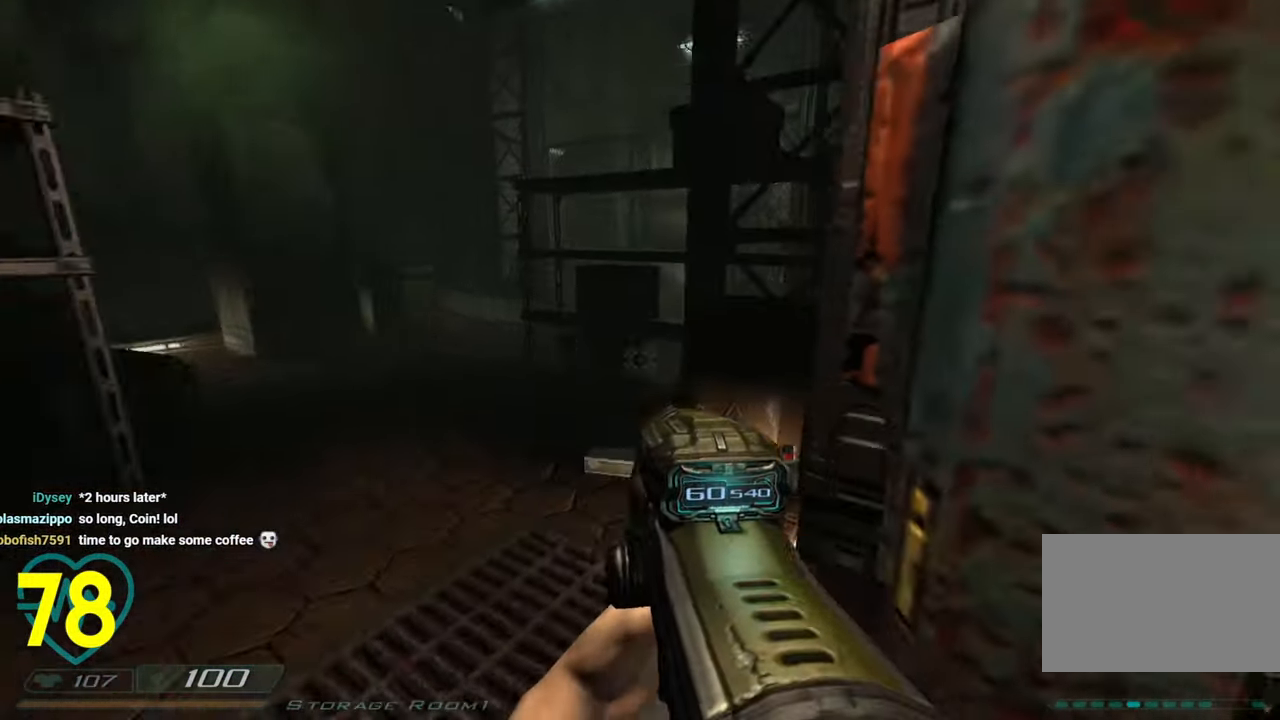
{"keys": [], "mouse": [], "mouse_move": "left", "events": [[50, "mouse_right", "down"], [50, "w", "up"], [150, "a", "up"], [200, "mouse_right", "up"], [333, "w", "down"], [433, "w", "up"]]}
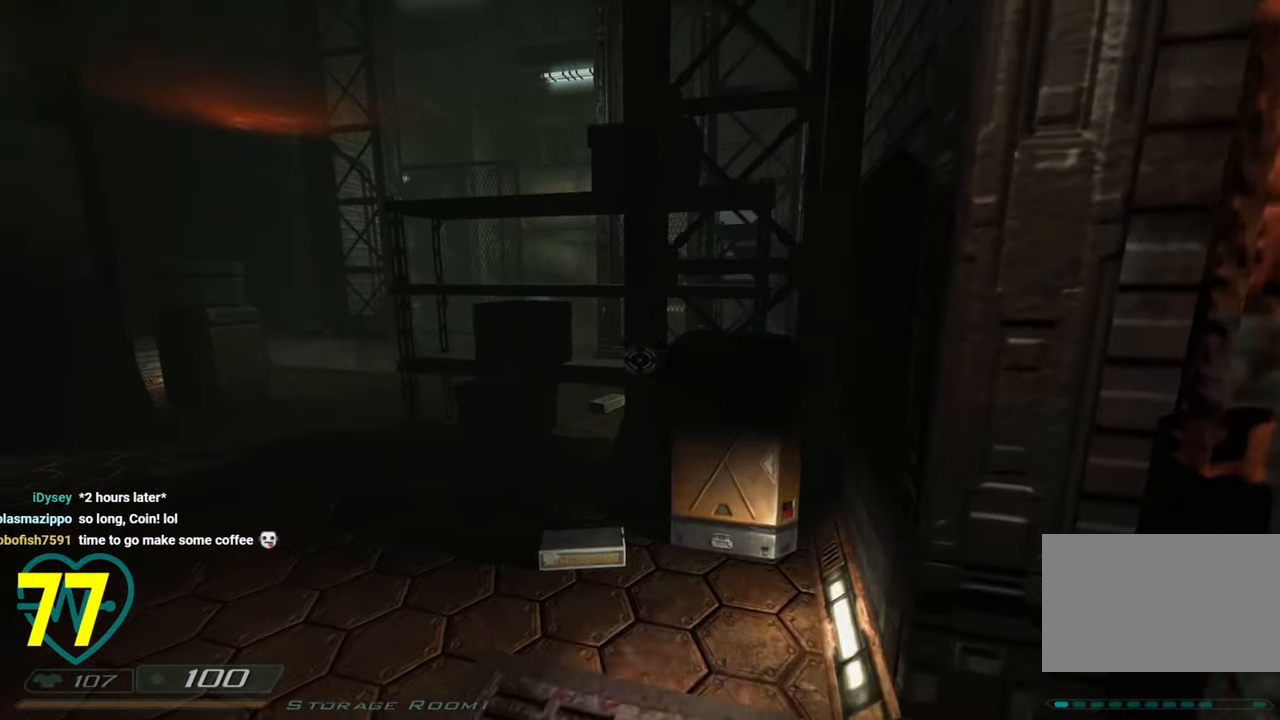
{"keys": [], "mouse": ["right"], "mouse_move": "up-left", "events": [[400, "mouse_right", "down"]]}
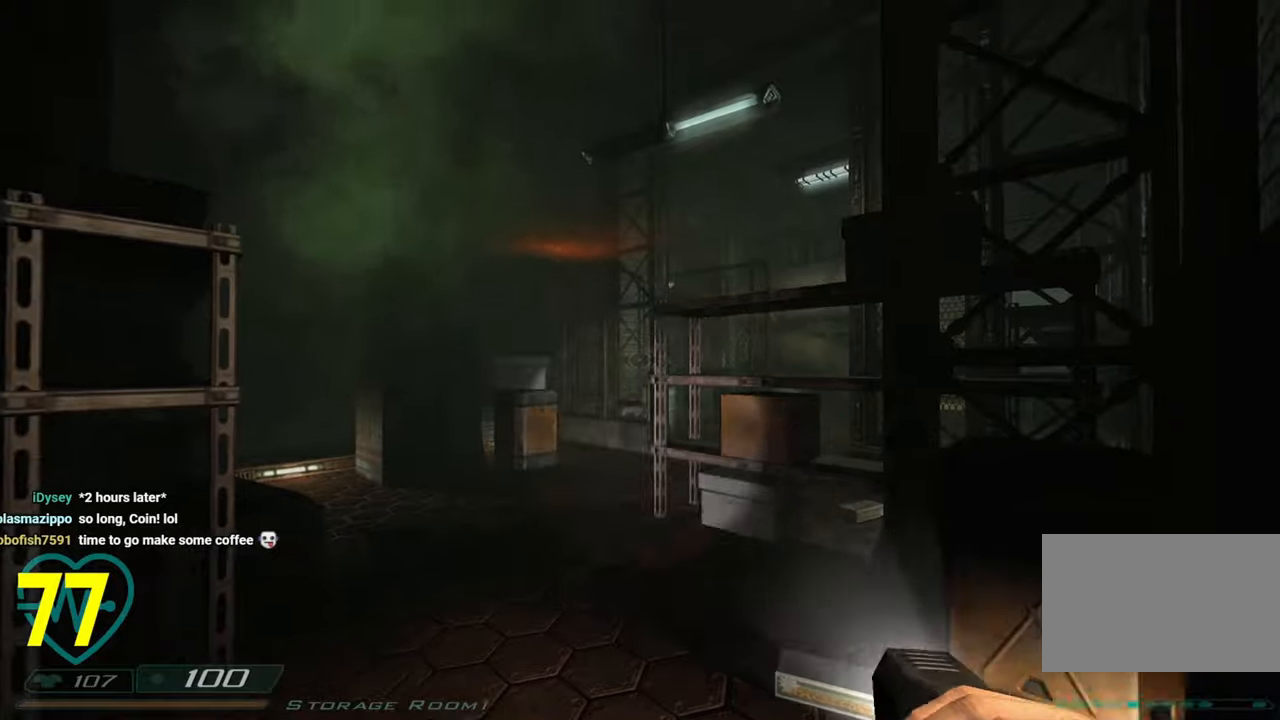
{"keys": ["d", "w"], "mouse": [], "mouse_move": "up-left", "events": [[33, "a", "down"], [33, "mouse_right", "up"], [133, "a", "up"], [183, "d", "down"], [183, "w", "down"], [266, "d", "up"], [416, "d", "down"]]}
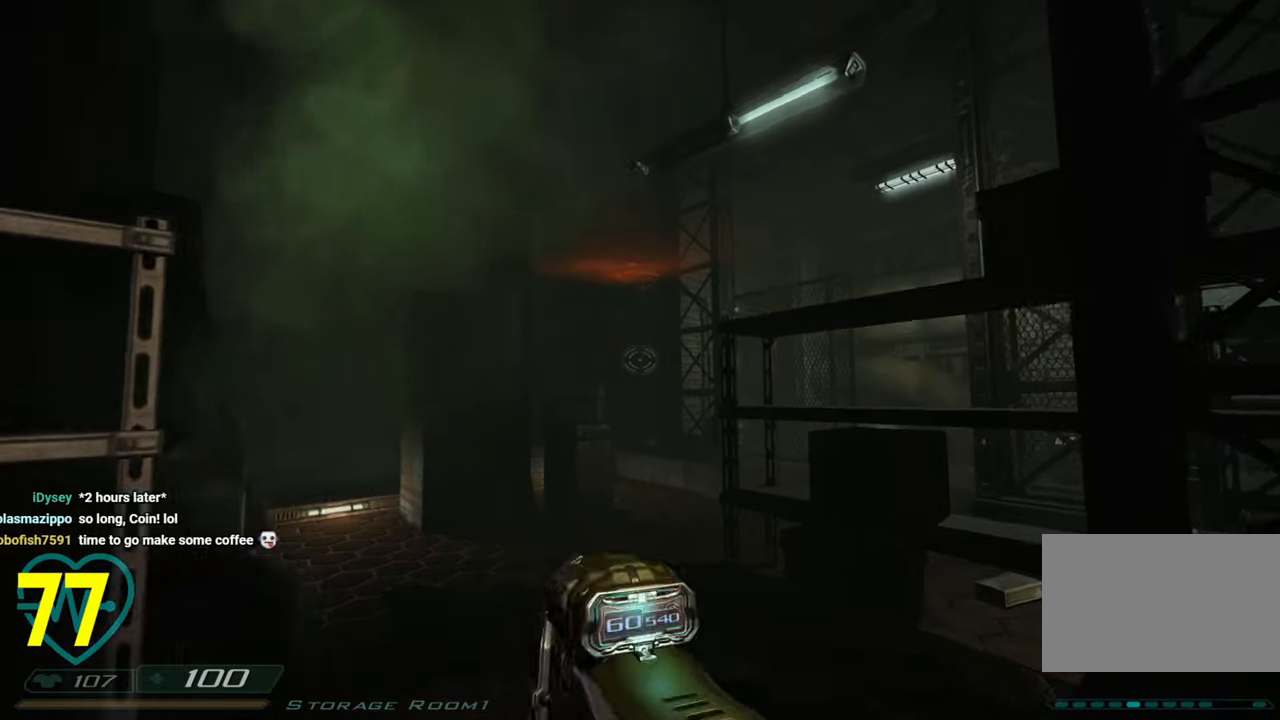
{"keys": ["s"], "mouse": [], "mouse_move": "left", "events": [[16, "w", "up"], [66, "d", "up"], [283, "d", "down"], [383, "d", "up"], [483, "s", "down"]]}
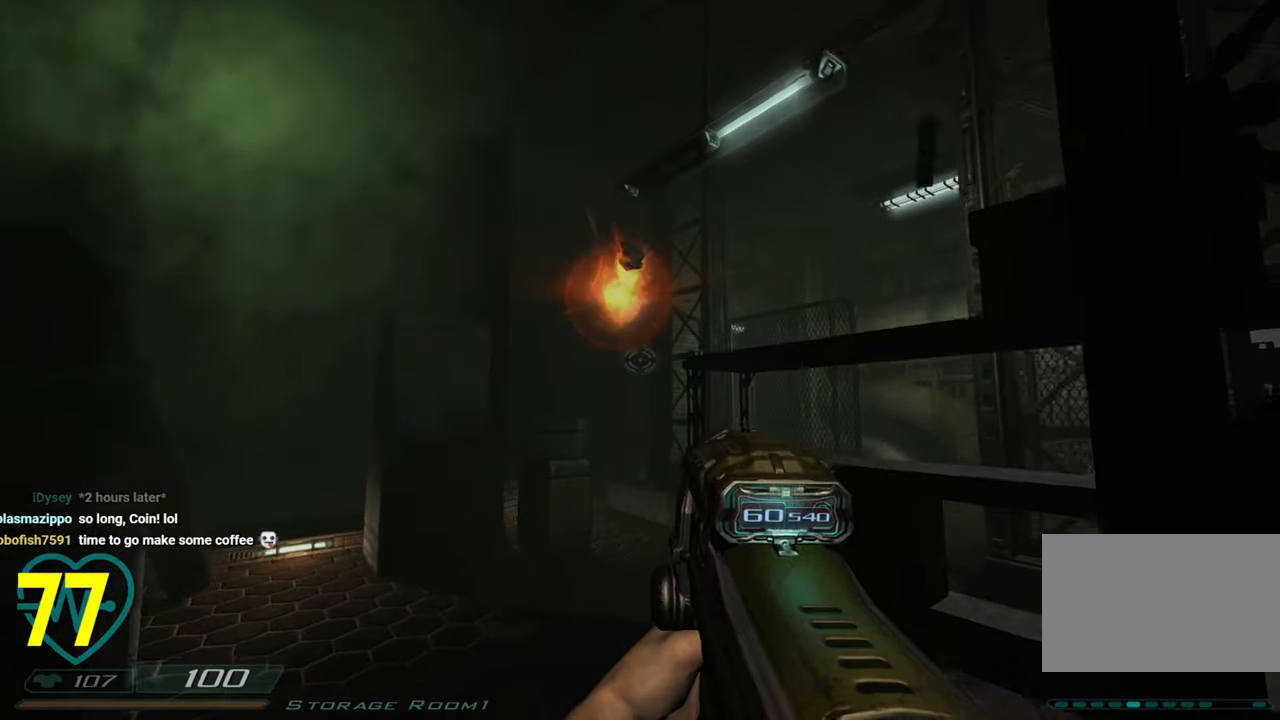
{"keys": ["s"], "mouse": [], "mouse_move": "right", "events": [[33, "a", "down"], [166, "a", "up"]]}
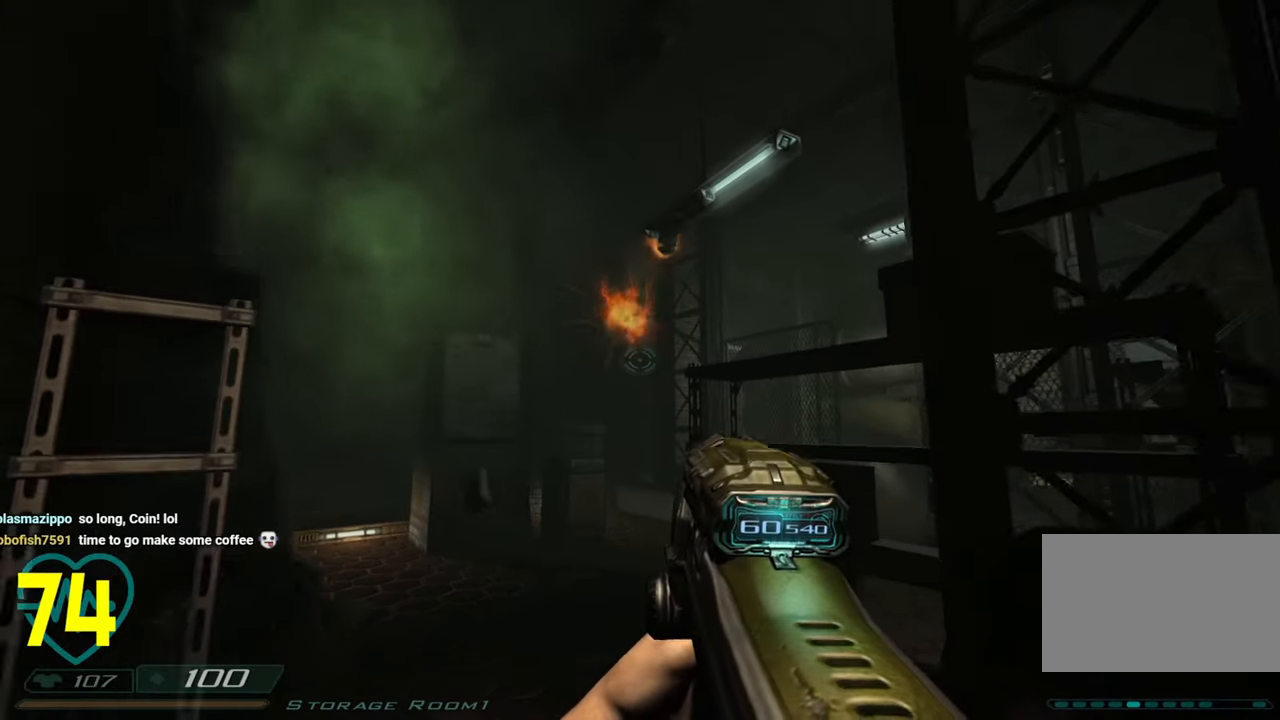
{"keys": ["d", "s"], "mouse": [], "mouse_move": "down", "events": [[133, "d", "down"], [283, "z", "down"], [316, "d", "up"], [466, "z", "up"], [500, "d", "down"]]}
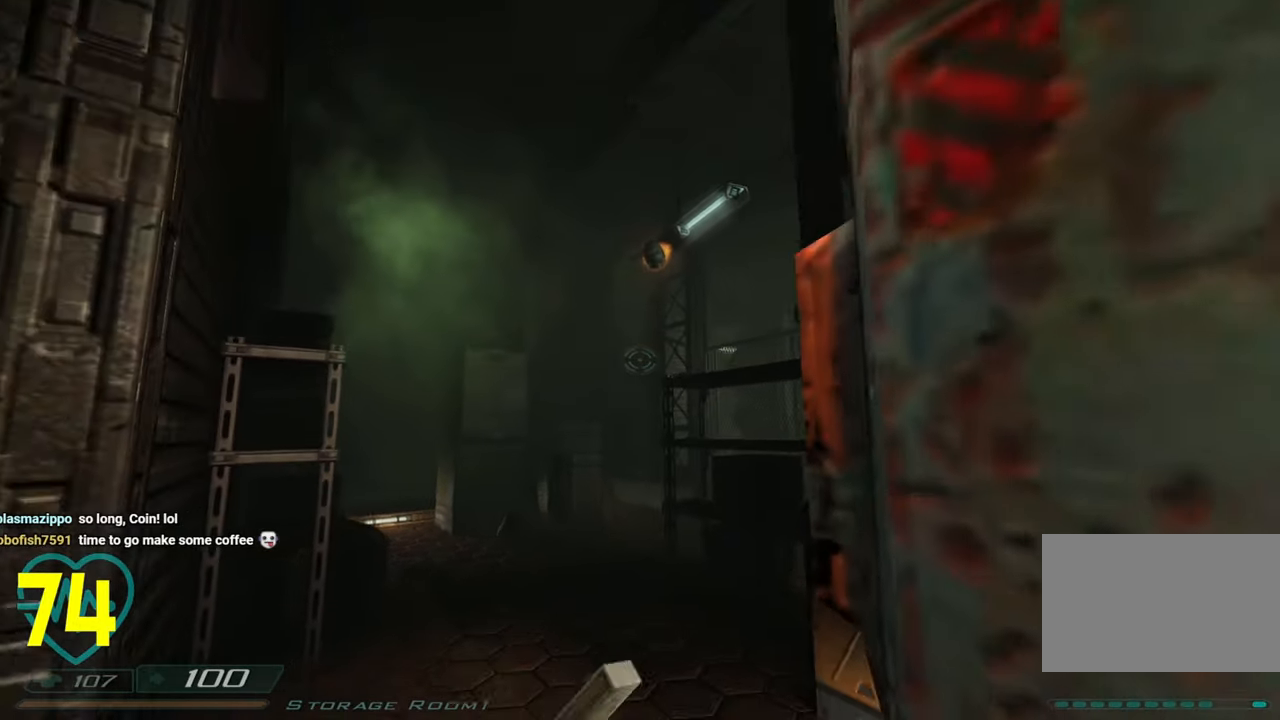
{"keys": [], "mouse": [], "mouse_move": "left", "events": [[200, "d", "up"], [283, "s", "up"]]}
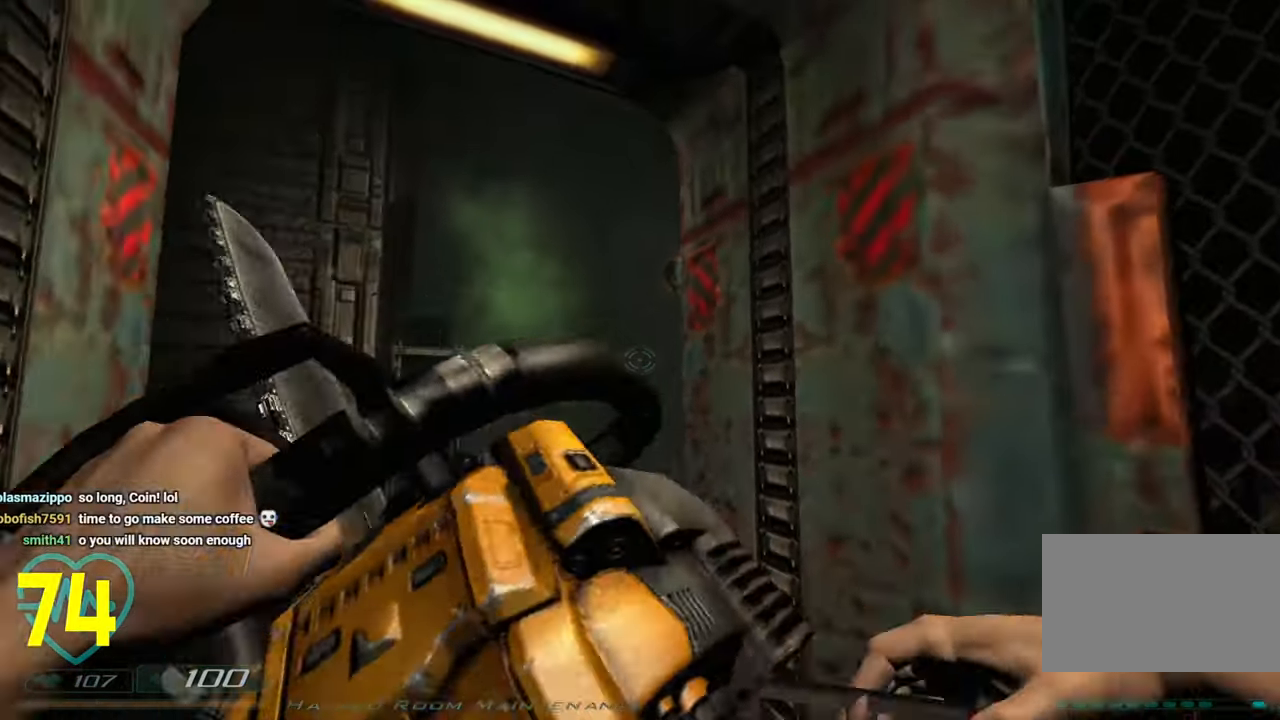
{"keys": [], "mouse": [], "mouse_move": "down-left", "events": [[33, "d", "down"], [116, "s", "down"], [166, "d", "up"], [400, "d", "down"], [400, "s", "up"], [500, "d", "up"]]}
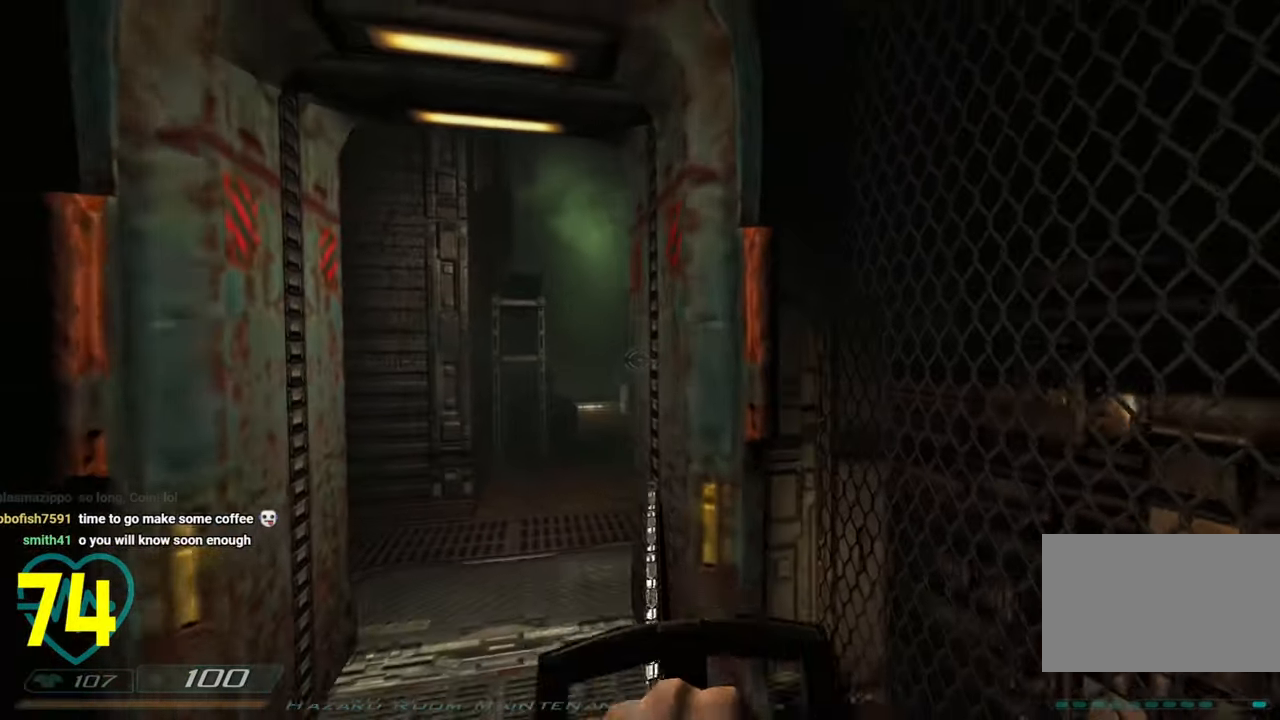
{"keys": ["s"], "mouse": [], "mouse_move": "right", "events": [[133, "a", "down"], [266, "a", "up"], [333, "a", "down"], [333, "s", "down"], [466, "a", "up"]]}
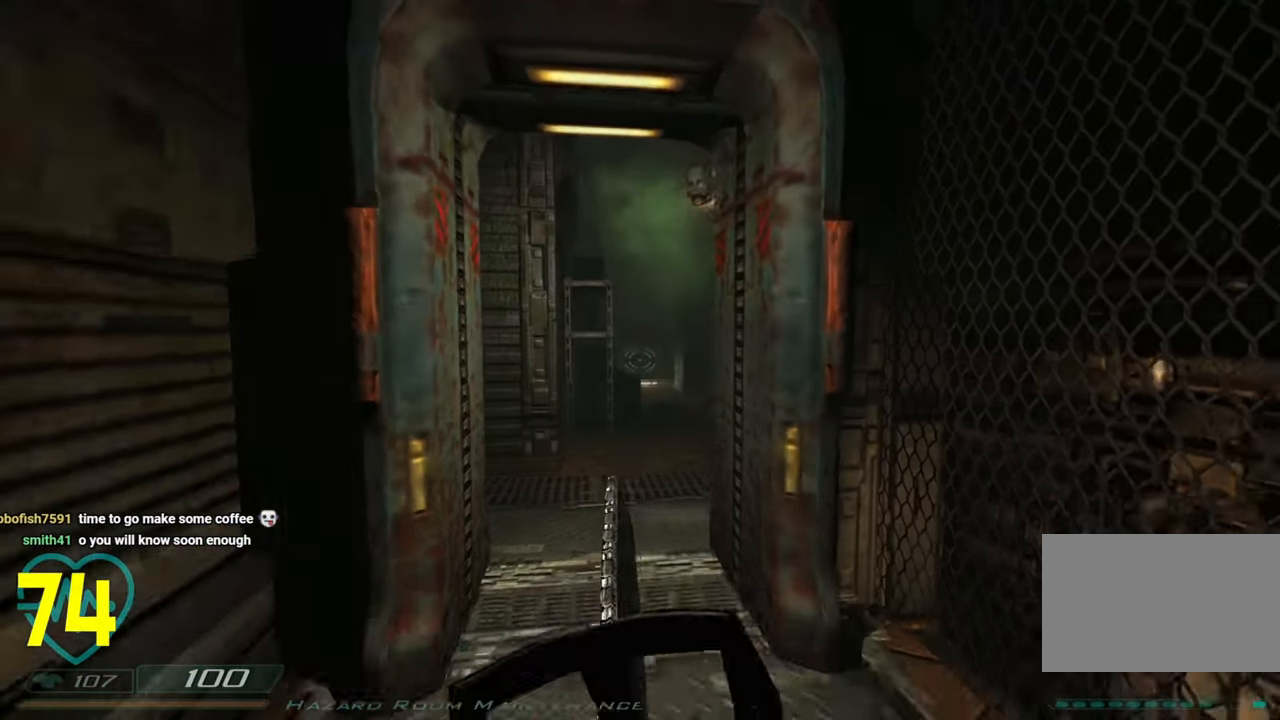
{"keys": ["s"], "mouse": [], "mouse_move": "left", "events": [[250, "d", "down"], [333, "d", "up"], [383, "d", "down"], [483, "d", "up"]]}
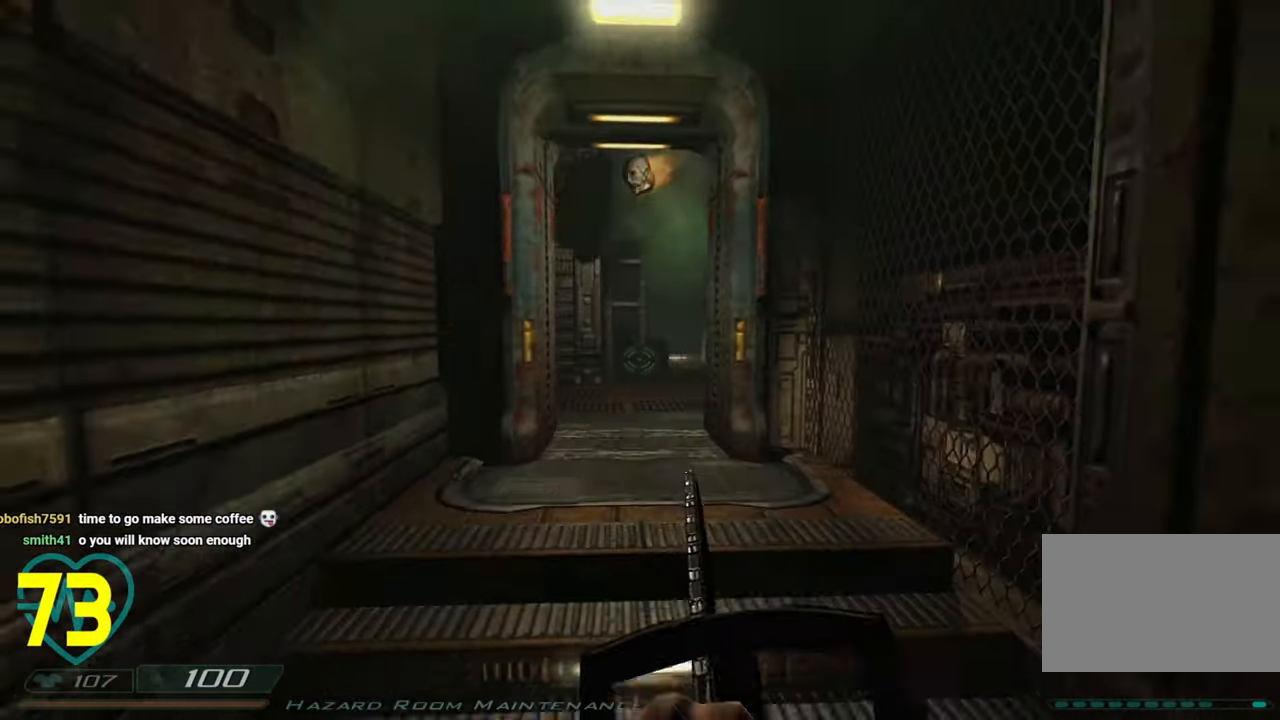
{"keys": ["d", "s"], "mouse": [], "mouse_move": "left", "events": [[66, "d", "down"], [116, "d", "up"], [500, "d", "down"]]}
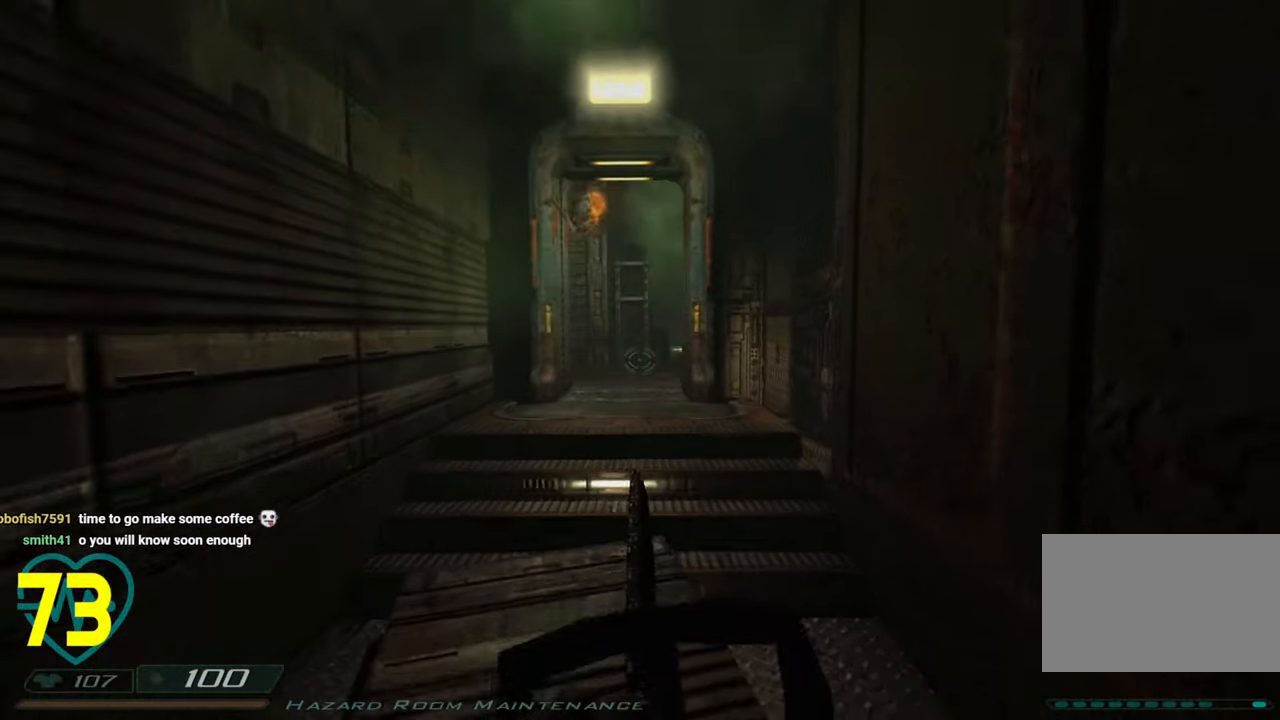
{"keys": ["s"], "mouse": [], "mouse_move": "left", "events": [[50, "s", "up"], [100, "d", "up"], [183, "w", "down"], [316, "w", "up"], [466, "s", "down"]]}
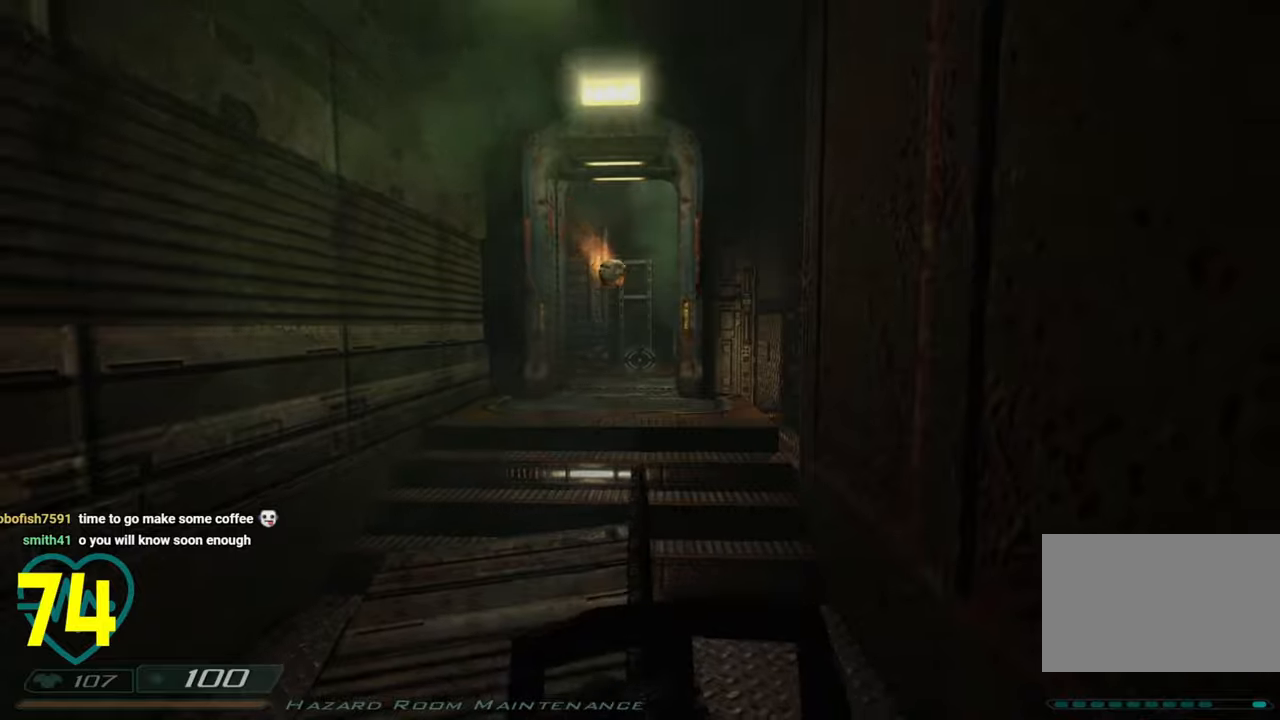
{"keys": ["a", "shift", "w"], "mouse": [], "mouse_move": "left", "events": [[233, "s", "up"], [383, "a", "down"], [433, "shift", "down"], [483, "w", "down"]]}
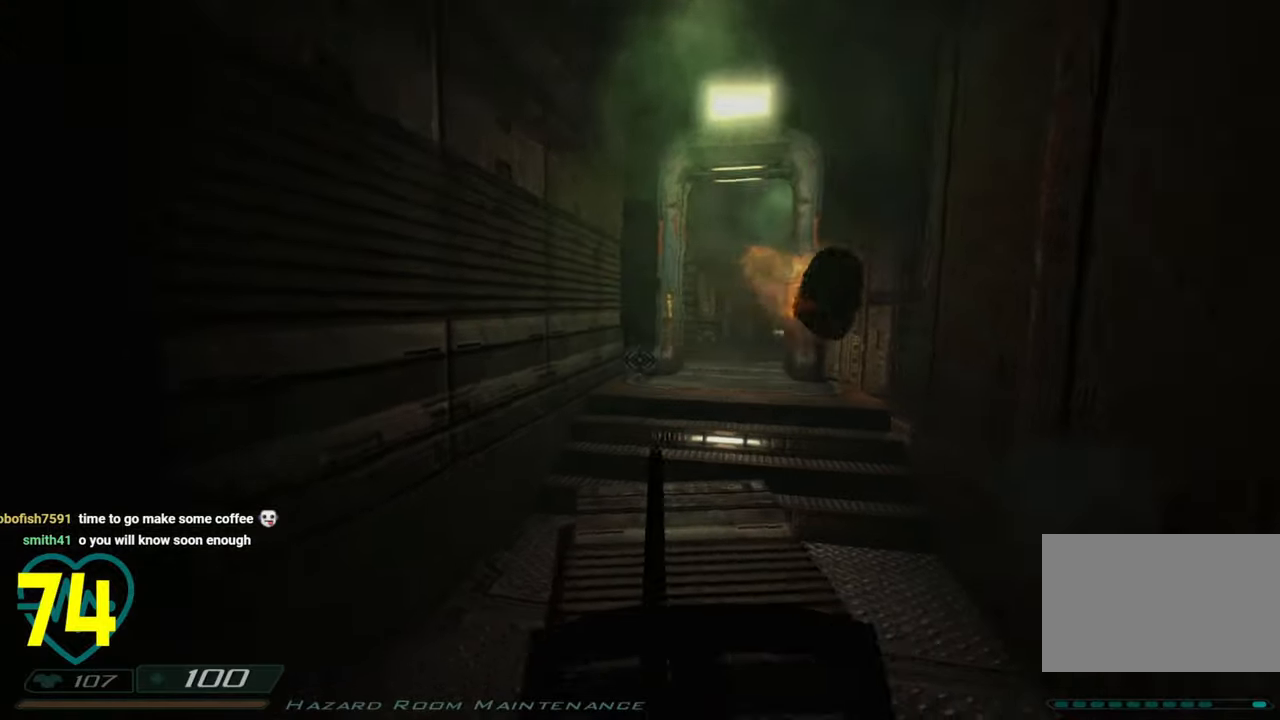
{"keys": ["w"], "mouse": [], "mouse_move": "right", "events": [[216, "a", "up"], [216, "w", "up"], [300, "d", "down"], [300, "shift", "up"], [300, "w", "down"], [400, "d", "up"]]}
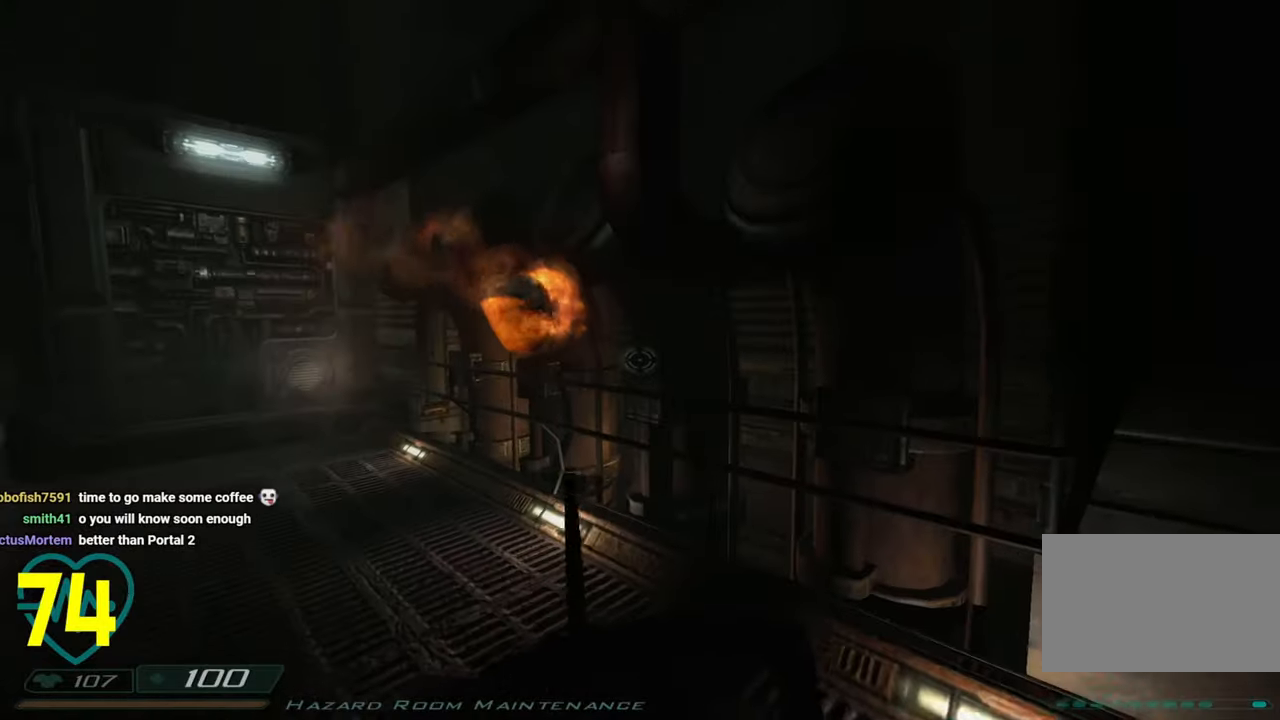
{"keys": ["w"], "mouse": ["left"], "mouse_move": "left", "events": [[83, "shift", "down"], [233, "mouse_left", "down"], [266, "shift", "up"]]}
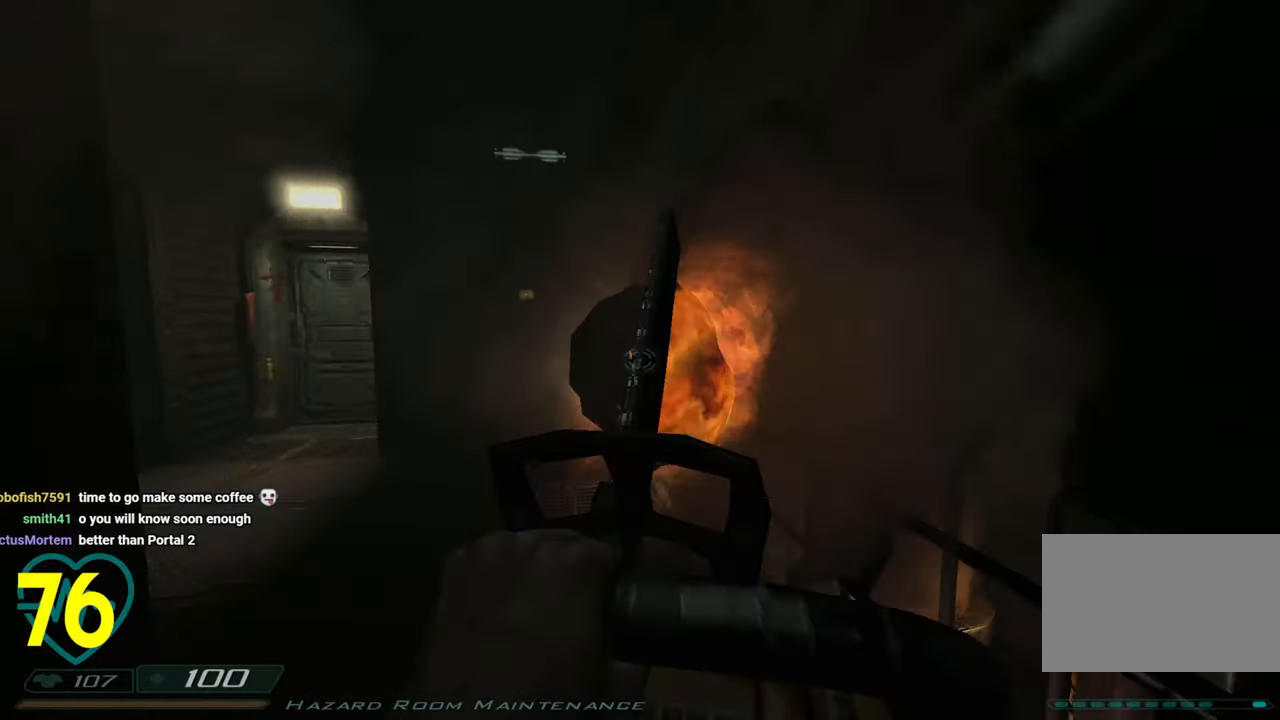
{"keys": [], "mouse": ["left"], "mouse_move": "down-left", "events": [[233, "w", "up"]]}
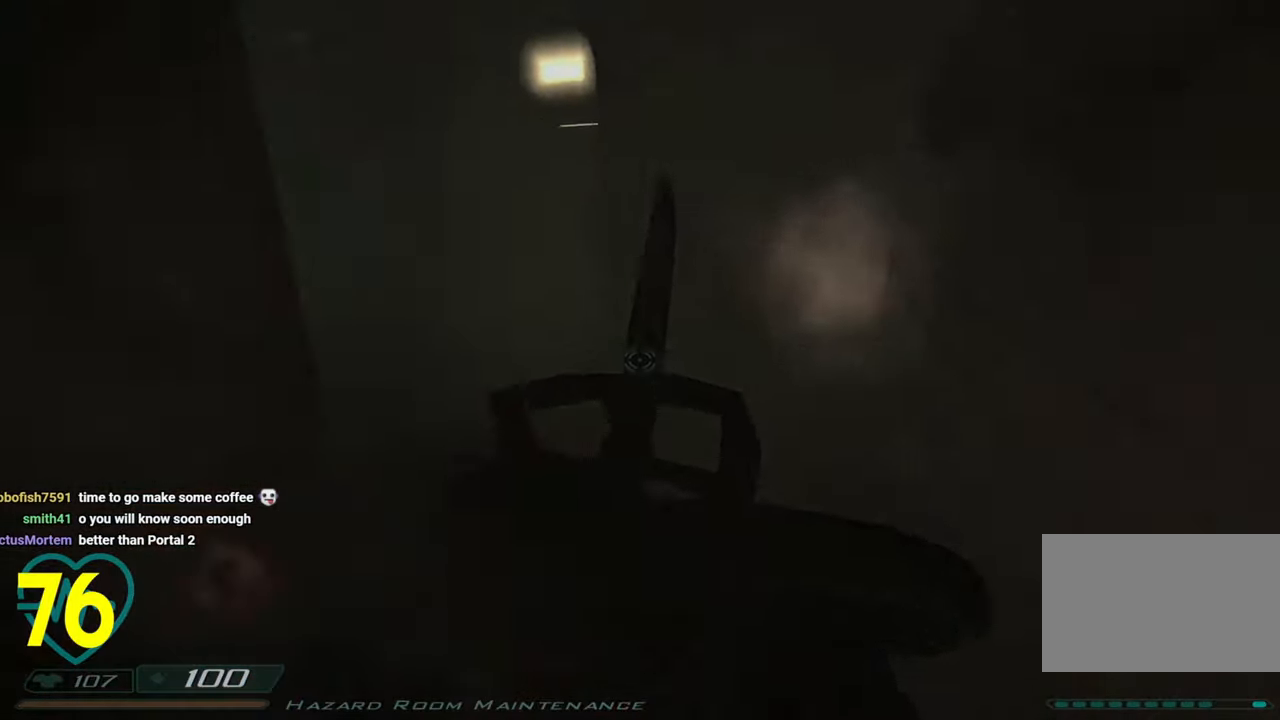
{"keys": ["w"], "mouse": [], "mouse_move": "still", "events": [[16, "a", "down"], [66, "mouse_left", "up"], [66, "s", "down"], [116, "shift", "down"], [350, "s", "up"], [450, "w", "down"], [500, "a", "up"], [500, "shift", "up"]]}
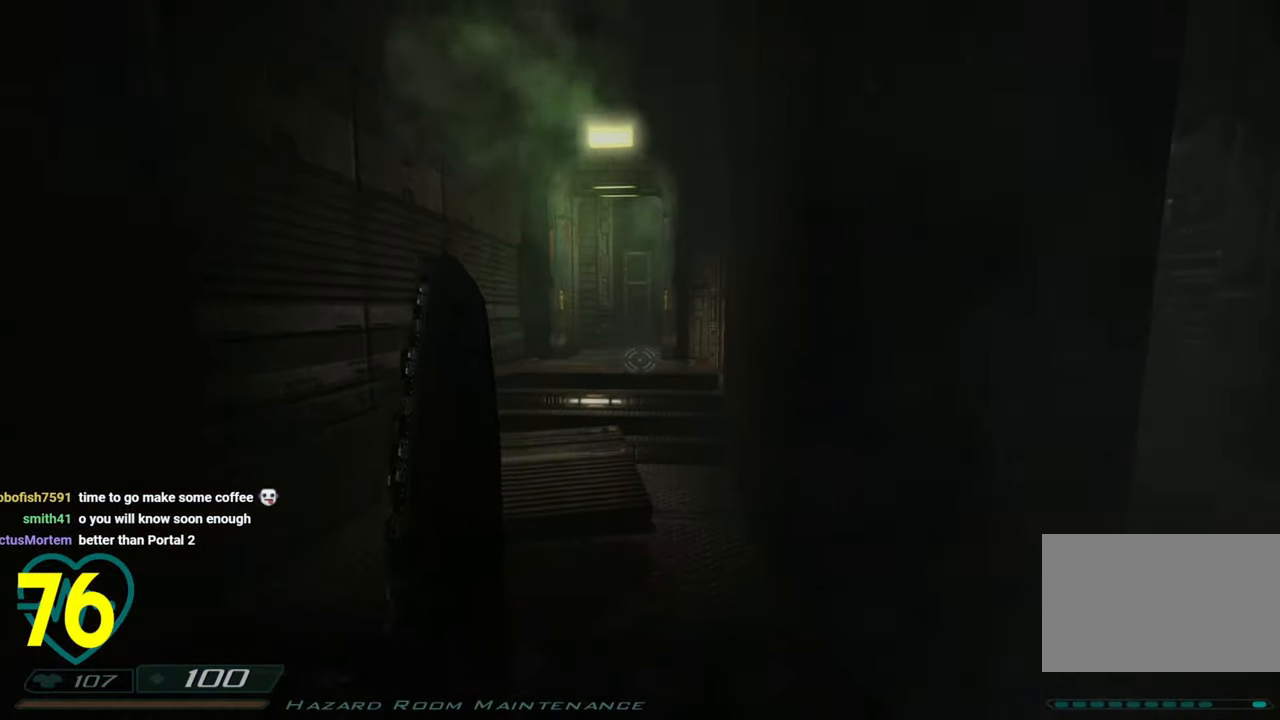
{"keys": ["d", "w"], "mouse": [], "mouse_move": "left", "events": [[183, "a", "down"], [416, "a", "up"], [466, "d", "down"]]}
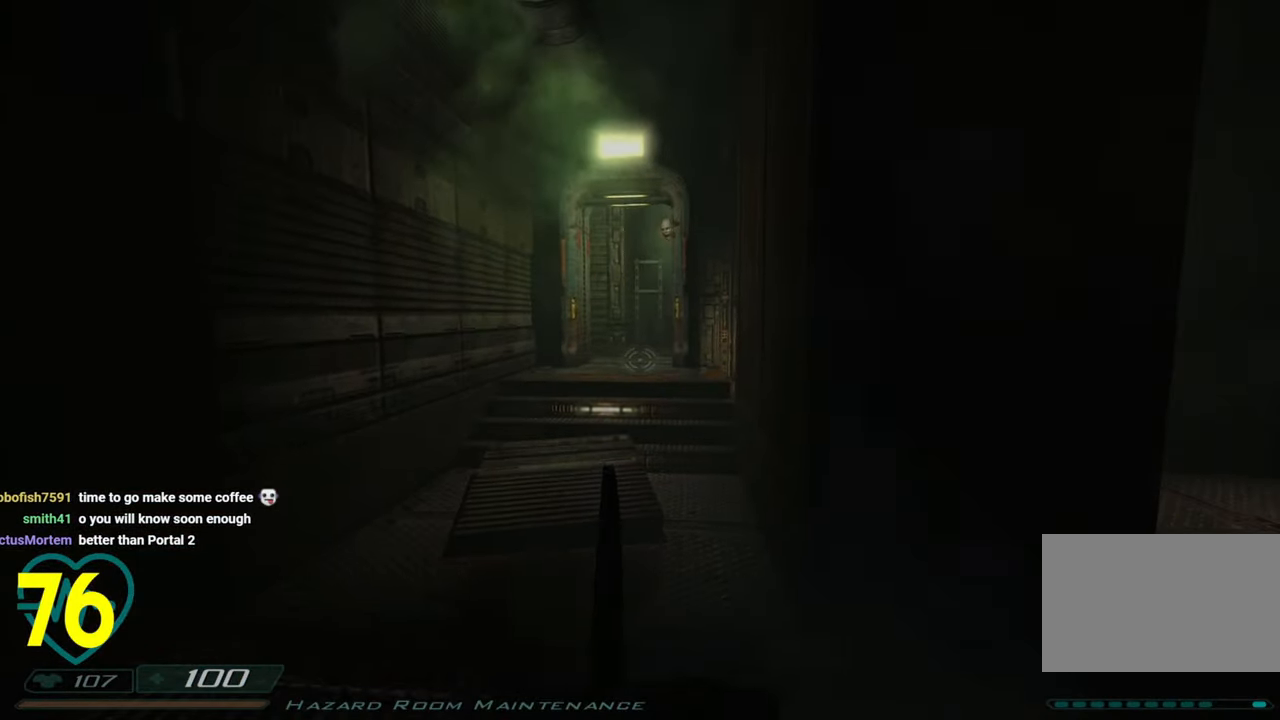
{"keys": [], "mouse": [], "mouse_move": "left", "events": [[300, "a", "down"], [300, "d", "up"], [333, "w", "up"], [433, "a", "up"]]}
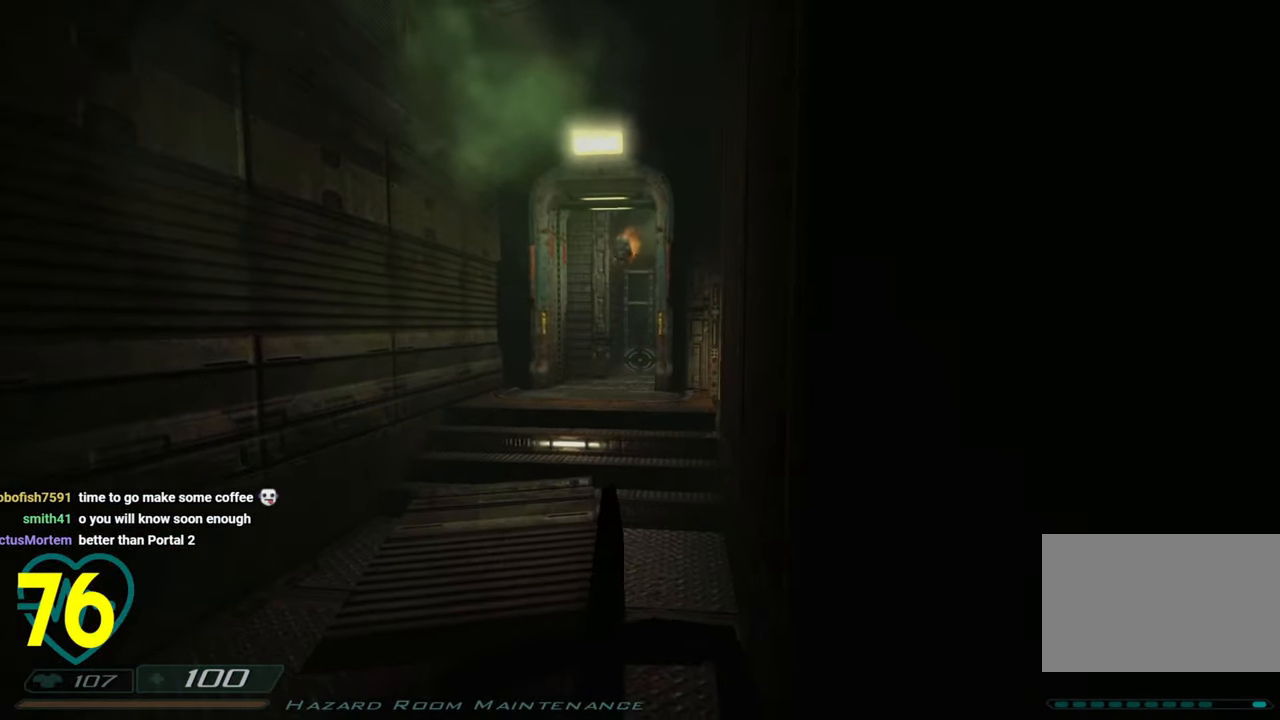
{"keys": [], "mouse": [], "mouse_move": "still", "events": [[250, "w", "down"], [350, "a", "down"], [400, "w", "up"], [450, "a", "up"]]}
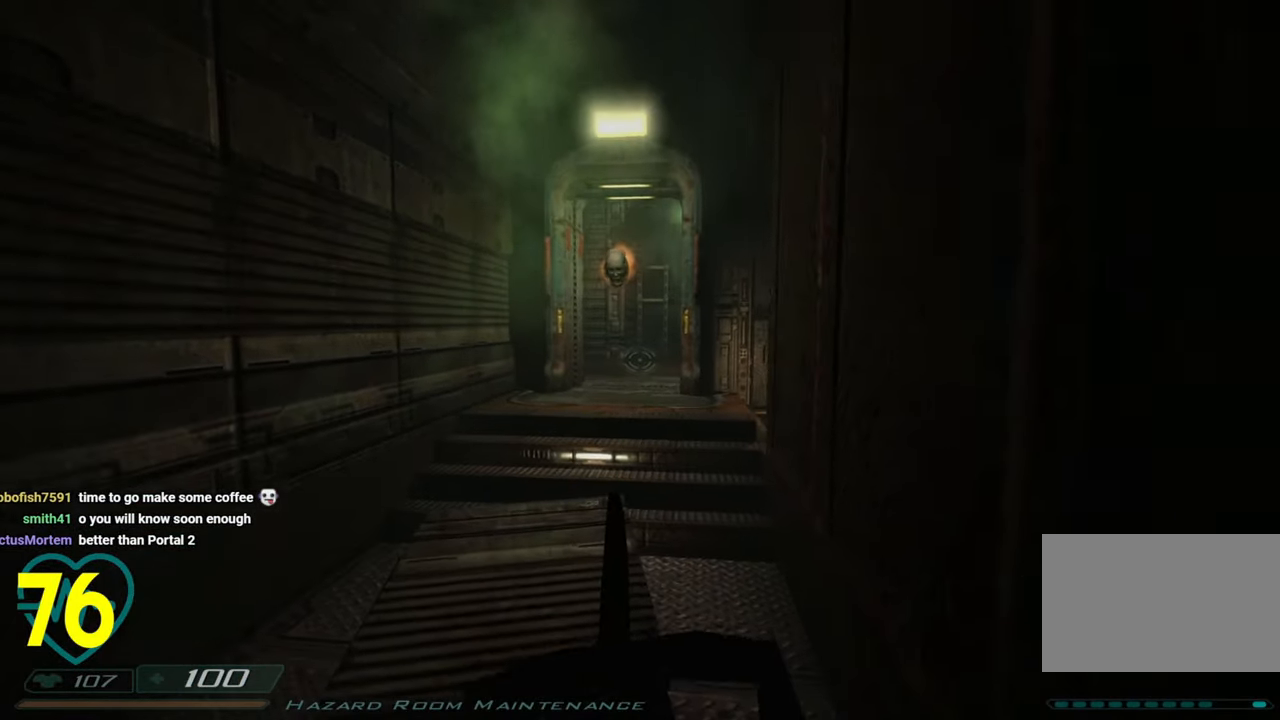
{"keys": [], "mouse": [], "mouse_move": "still", "events": []}
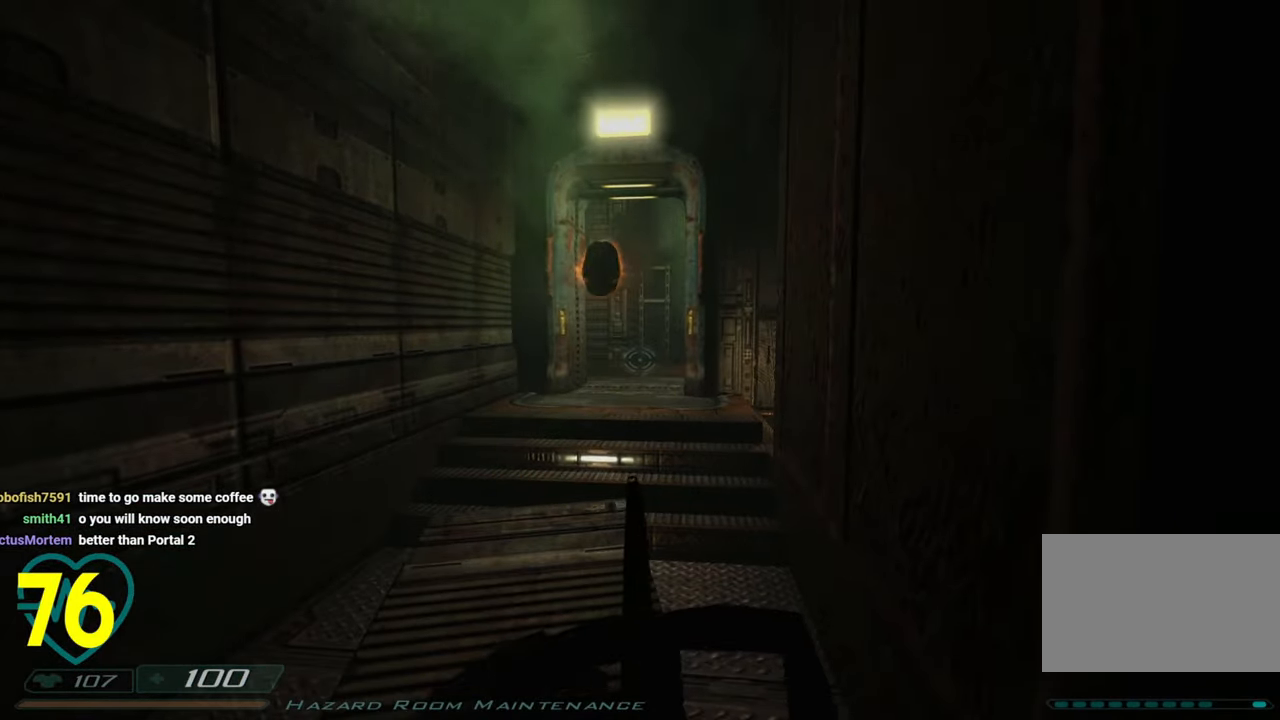
{"keys": ["a", "shift", "w"], "mouse": [], "mouse_move": "right", "events": [[150, "a", "down"], [150, "shift", "down"], [200, "s", "down"], [383, "s", "up"], [433, "w", "down"]]}
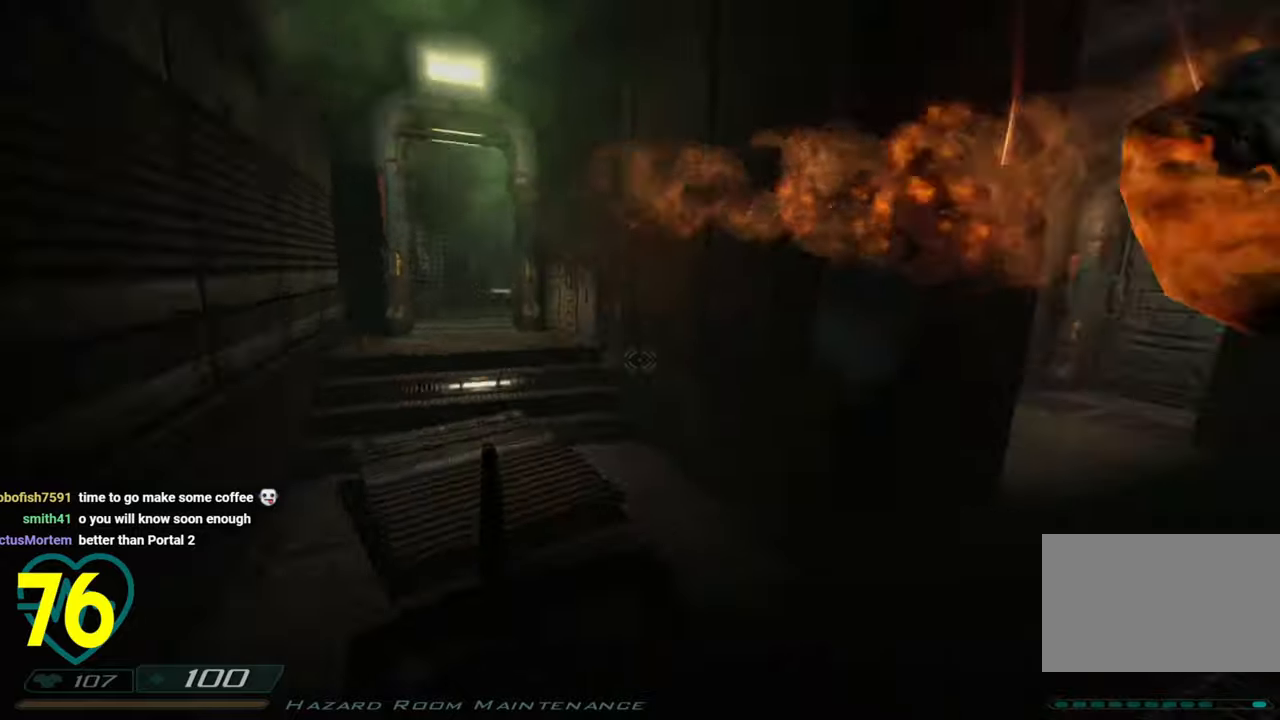
{"keys": ["w"], "mouse": ["left"], "mouse_move": "right", "events": [[16, "d", "down"], [66, "a", "up"], [166, "d", "up"], [166, "shift", "up"], [166, "w", "up"], [216, "w", "down"], [316, "mouse_left", "down"]]}
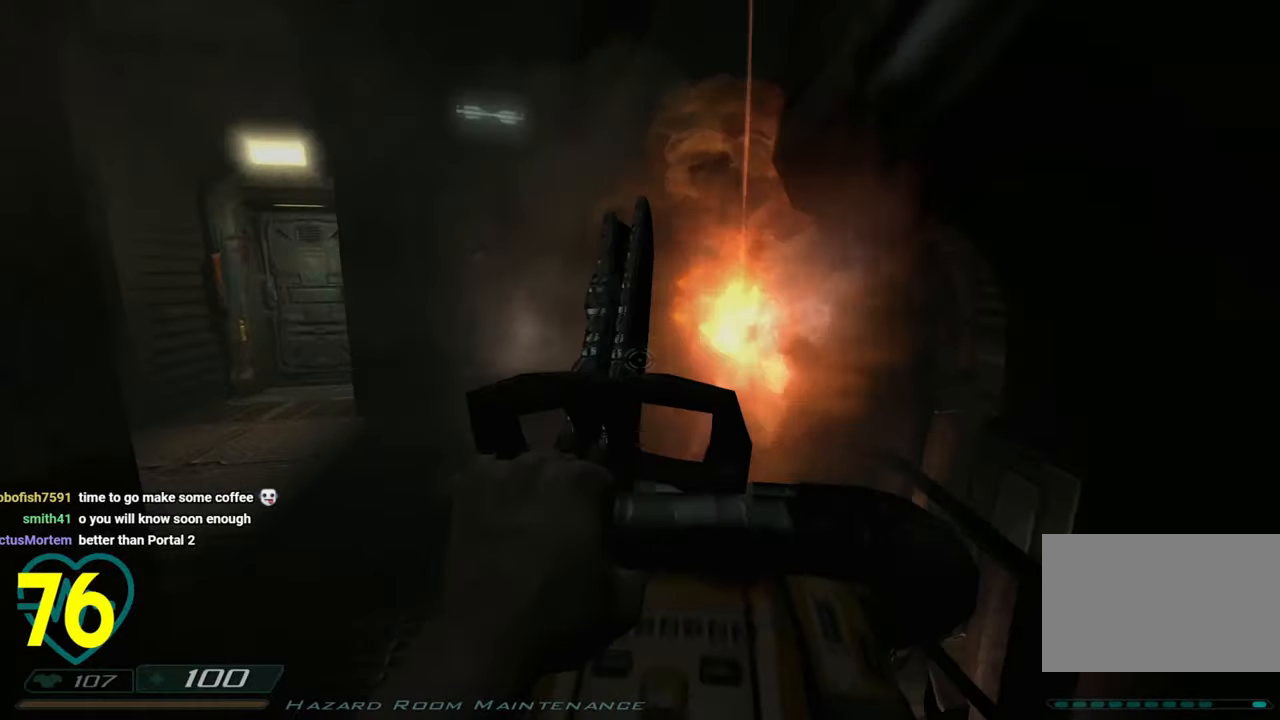
{"keys": ["a", "s"], "mouse": [], "mouse_move": "left", "events": [[133, "w", "up"], [316, "s", "down"], [416, "mouse_left", "up"], [500, "a", "down"]]}
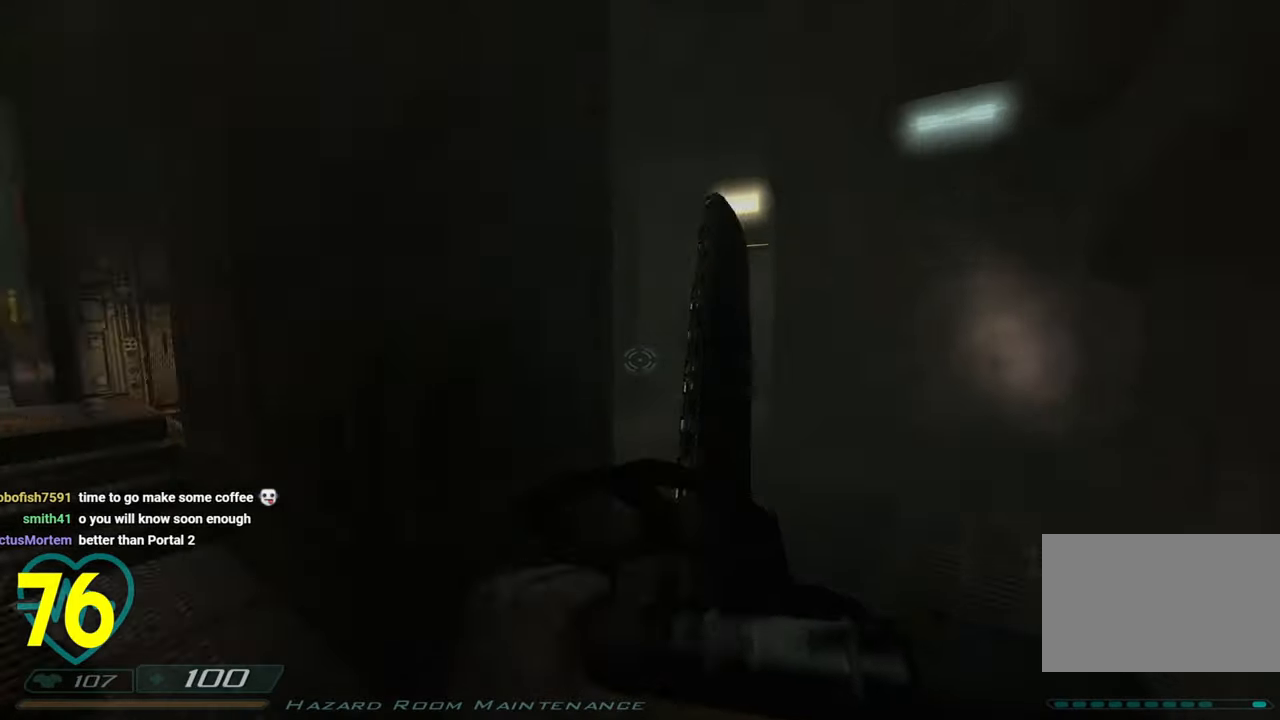
{"keys": ["w"], "mouse": [], "mouse_move": "up-right", "events": [[150, "s", "up"], [200, "a", "up"], [250, "d", "down"], [333, "d", "up"], [483, "w", "down"]]}
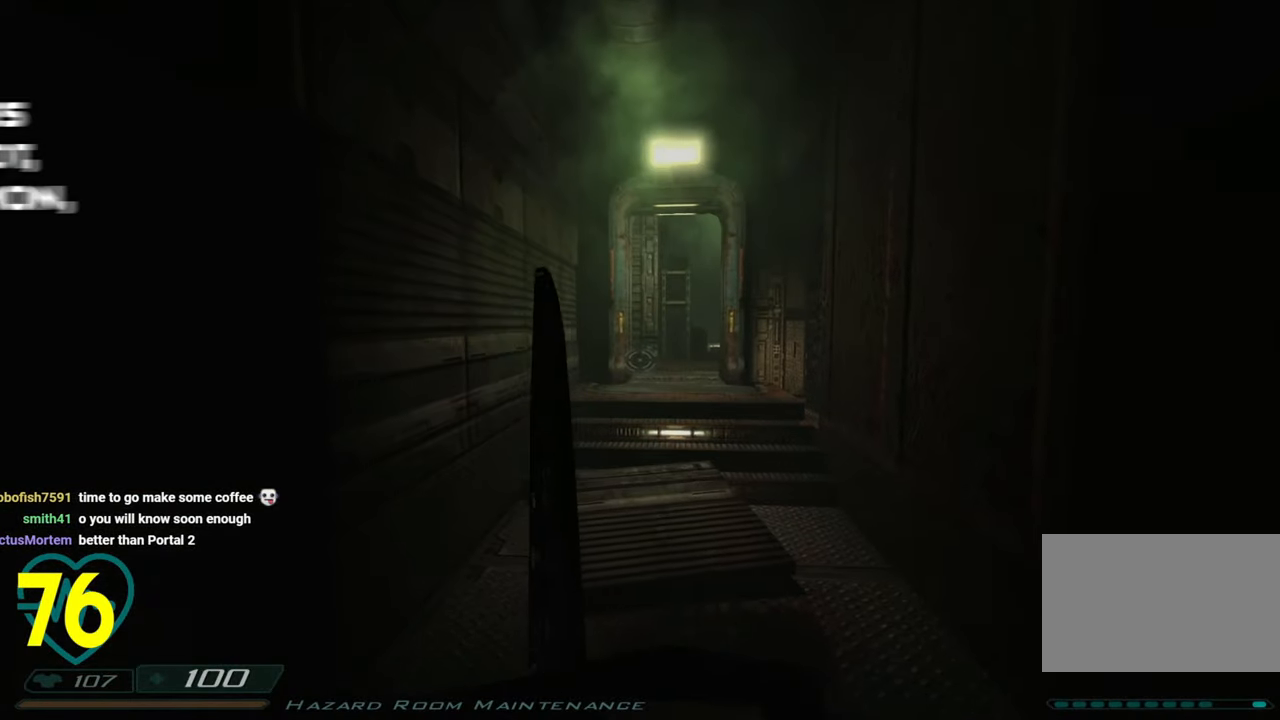
{"keys": [], "mouse": [], "mouse_move": "still", "events": [[66, "d", "down"], [116, "d", "up"], [116, "w", "up"], [250, "d", "down"], [250, "w", "down"], [400, "d", "up"], [483, "w", "up"]]}
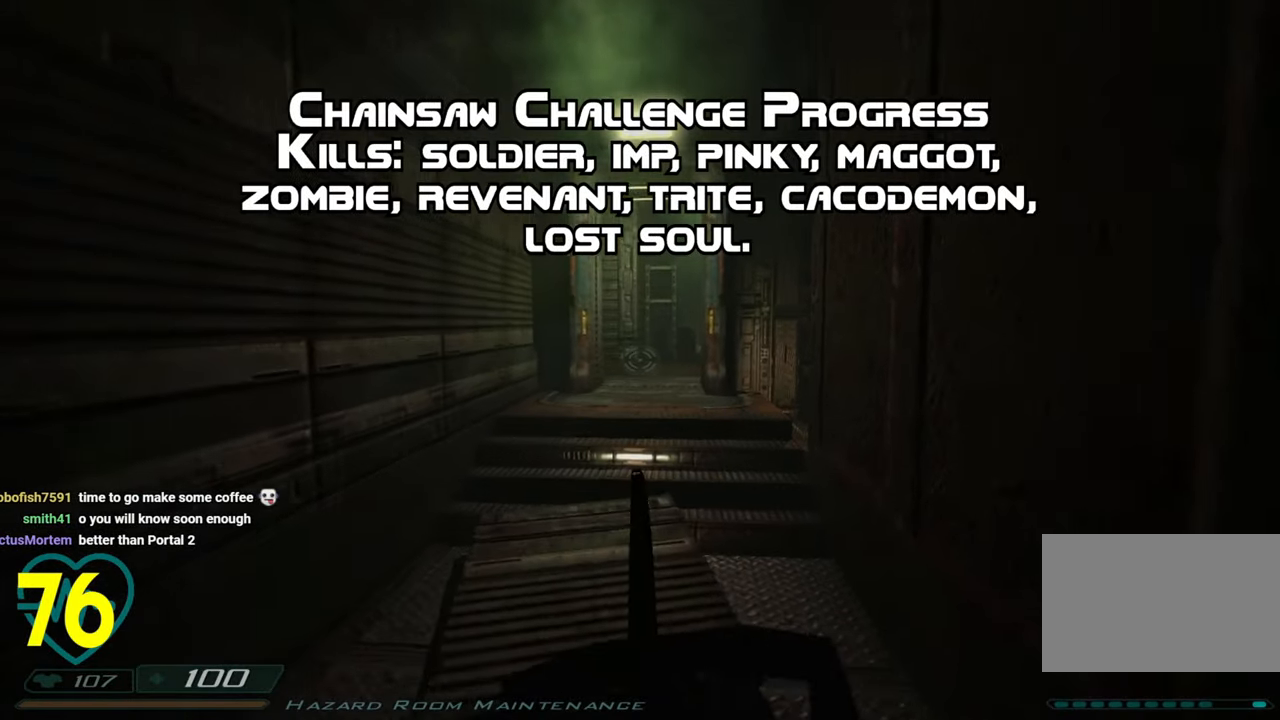
{"keys": ["shift", "w"], "mouse": [], "mouse_move": "up-right", "events": [[83, "w", "down"], [266, "shift", "down"]]}
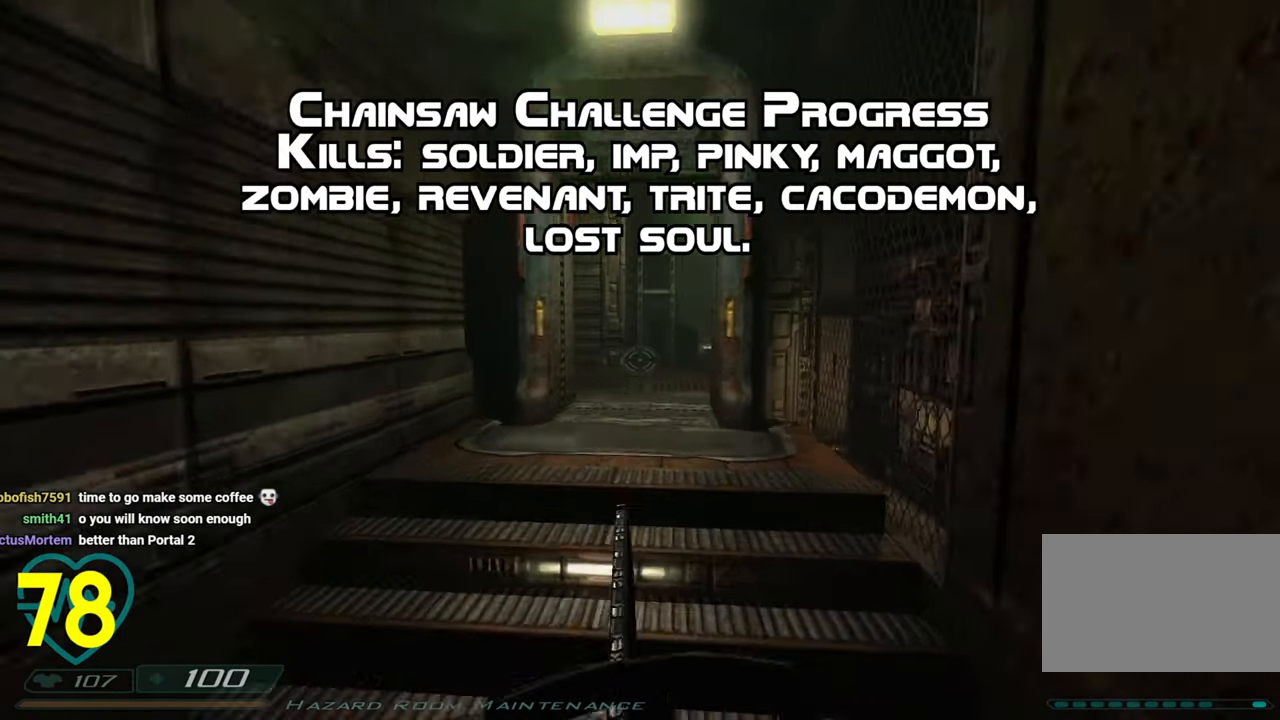
{"keys": ["d", "w"], "mouse": [], "mouse_move": "still", "events": [[200, "a", "down"], [283, "a", "up"], [383, "d", "down"], [383, "shift", "up"]]}